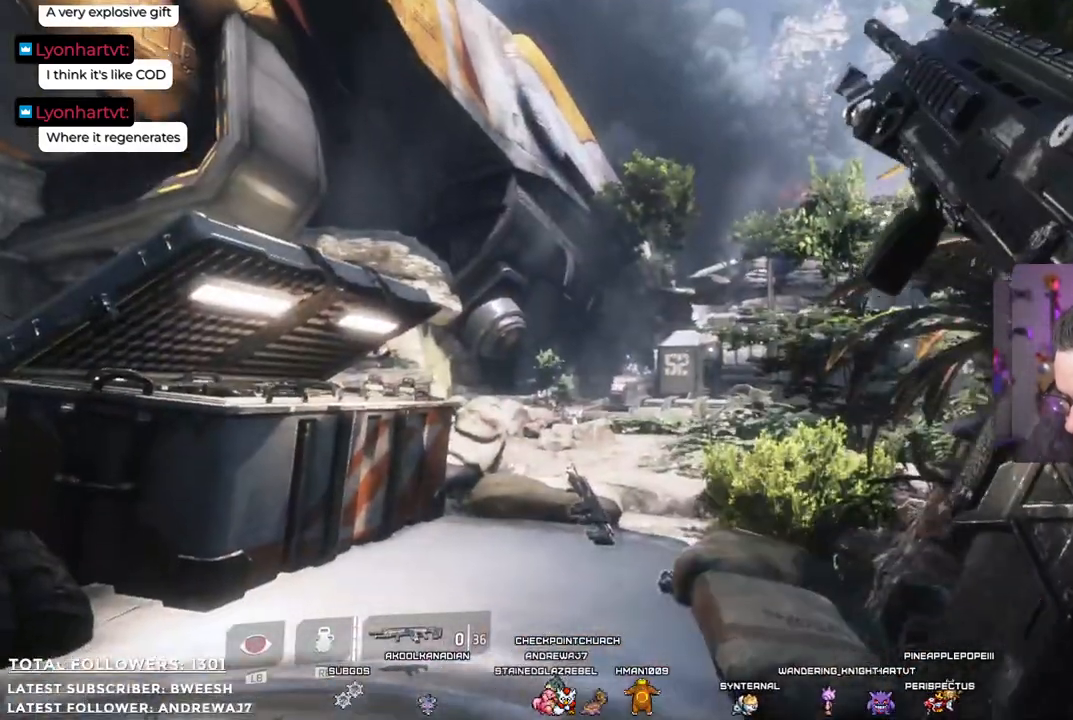
Gameplay with a controller (Xbox layout); each line is a JSON object with the inputs held at the frame after it. "events" lists button and stick changes between this image and that frame as [ms after this image, input, new state], when the widget could be followed in between.
{"buttons": ["L2"], "left_stick": "center", "right_stick": "center", "events": [[167, "L2", "up"], [267, "L2", "down"]]}
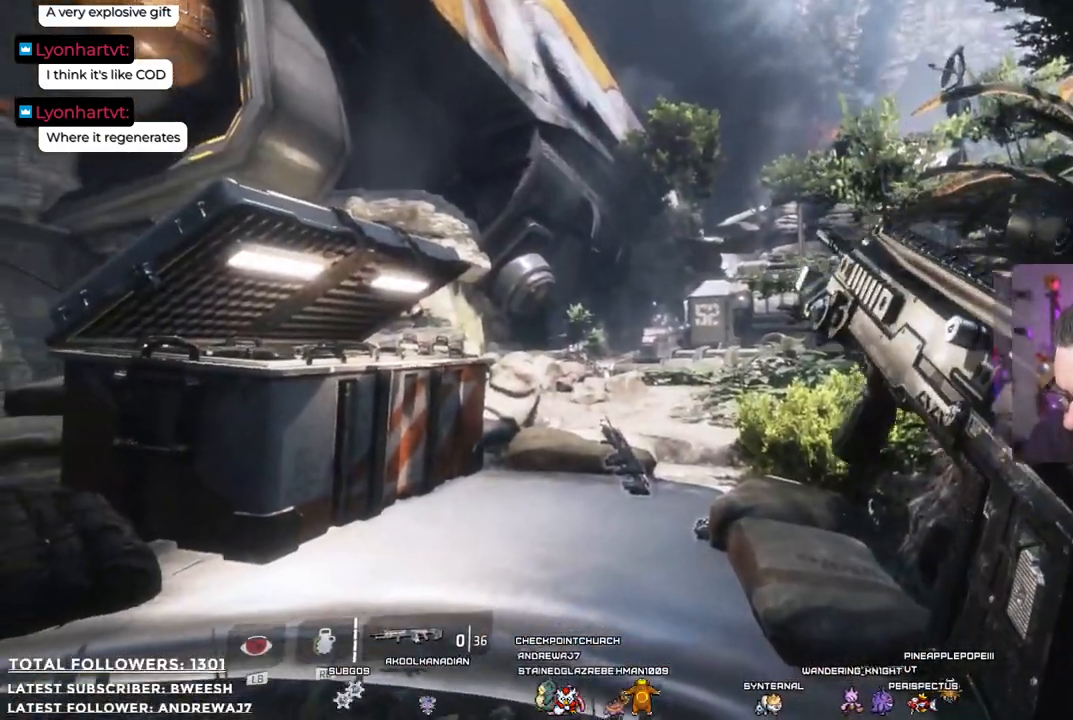
{"buttons": ["L2"], "left_stick": "center", "right_stick": "center", "events": []}
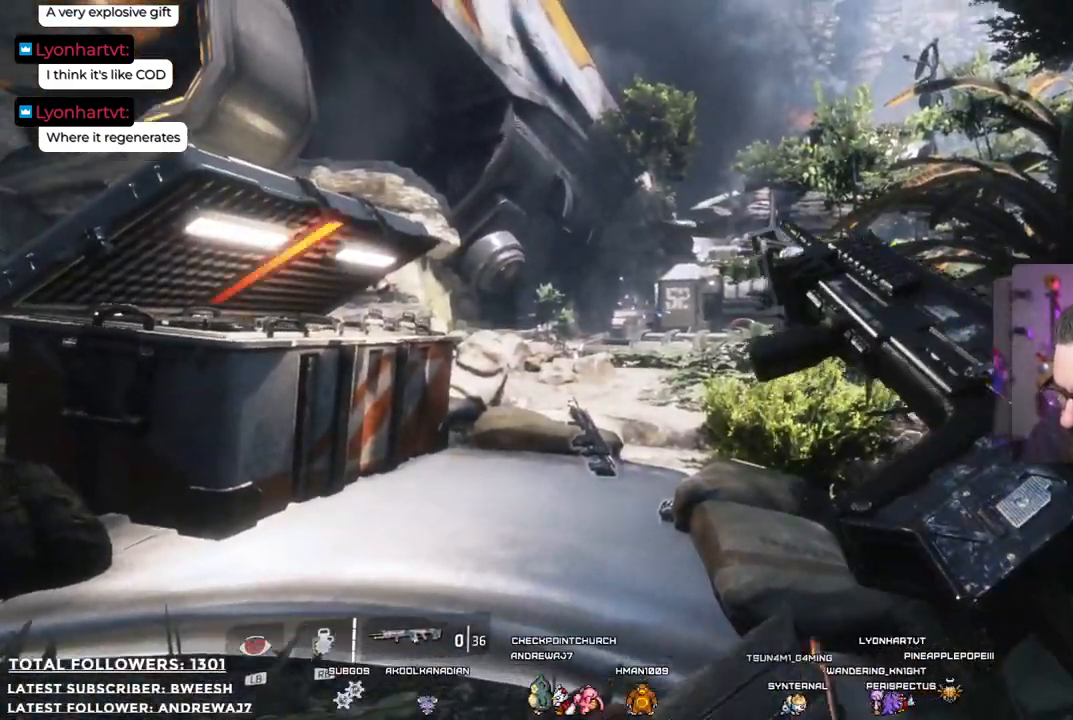
{"buttons": ["L2"], "left_stick": "center", "right_stick": "center", "events": []}
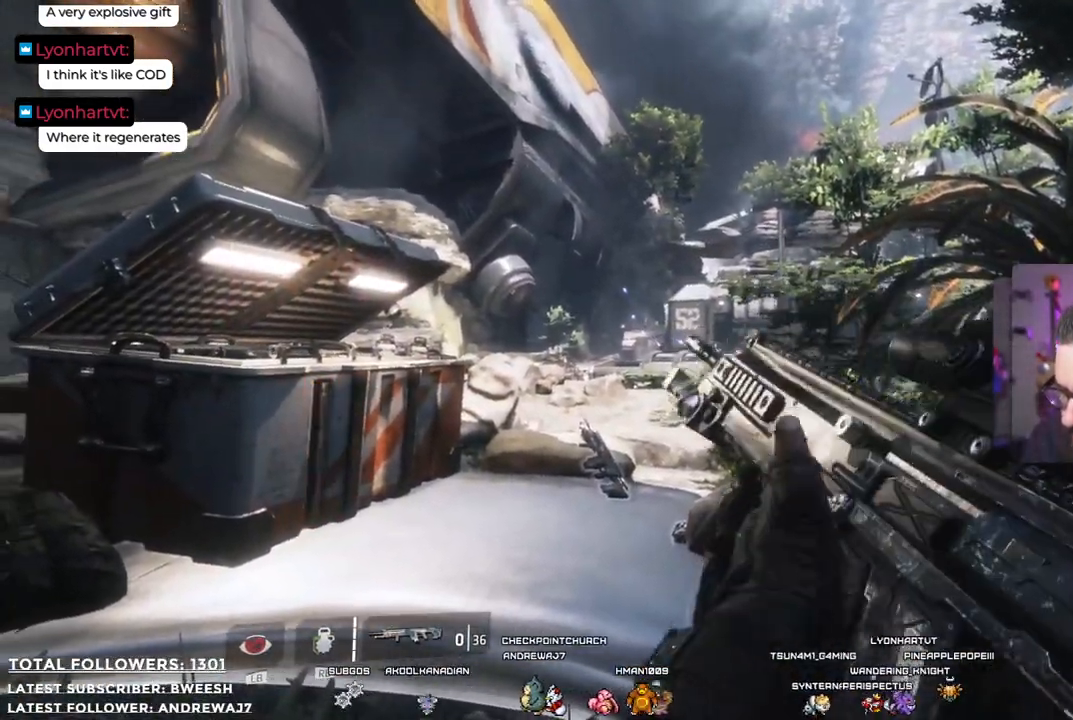
{"buttons": ["L2"], "left_stick": "center", "right_stick": "center", "events": []}
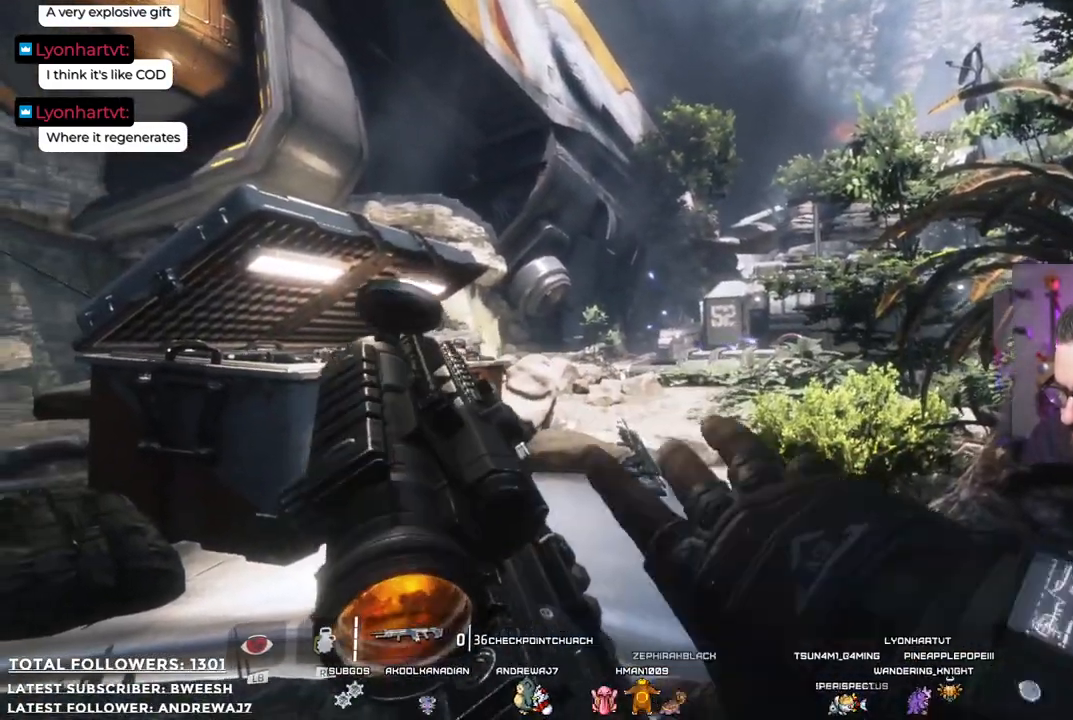
{"buttons": ["L2"], "left_stick": "center", "right_stick": "up-right", "events": [[384, "right_stick", "up-right"]]}
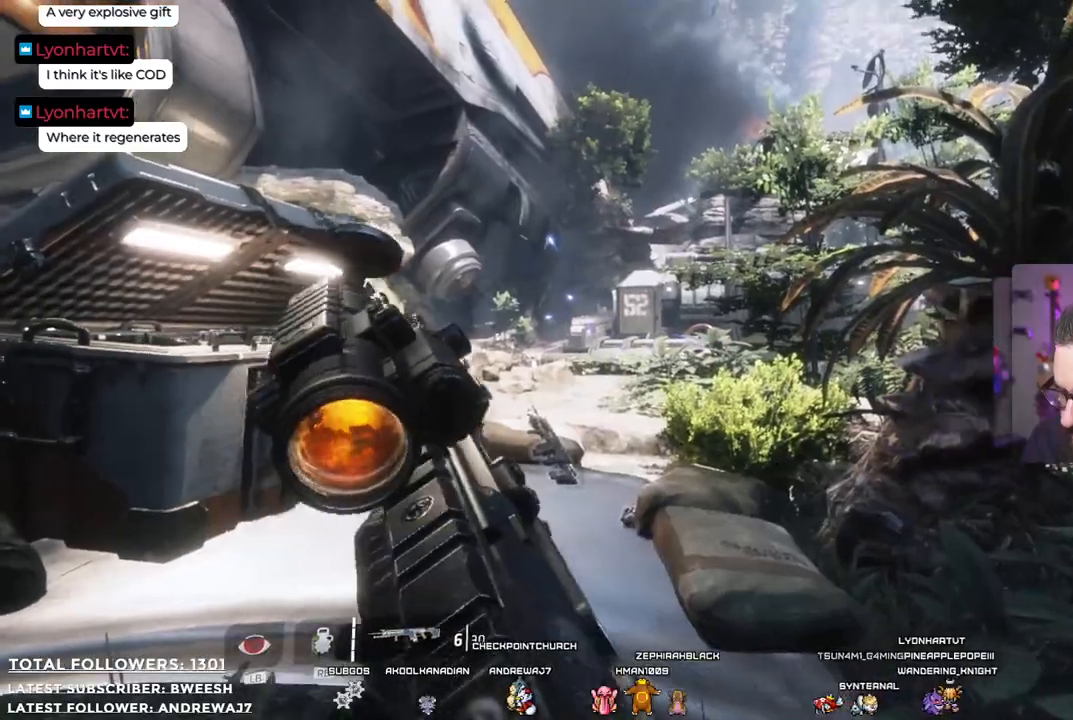
{"buttons": ["L2"], "left_stick": "center", "right_stick": "center"}
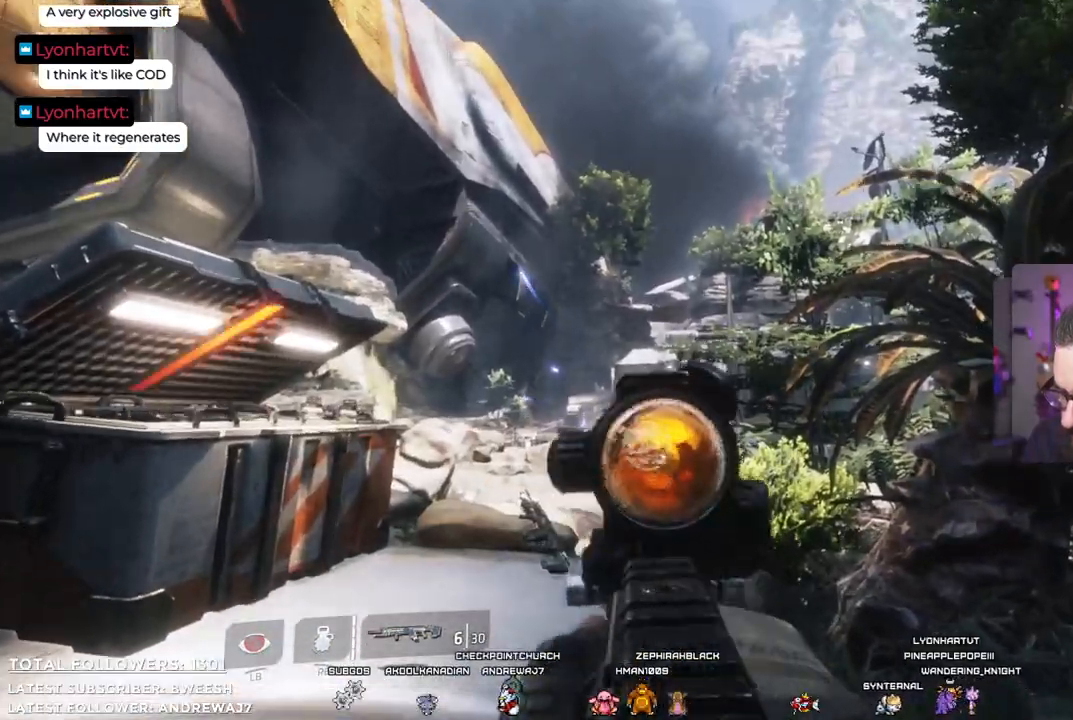
{"buttons": ["L2"], "left_stick": "center", "right_stick": "down-left", "events": [[501, "right_stick", "down-left"]]}
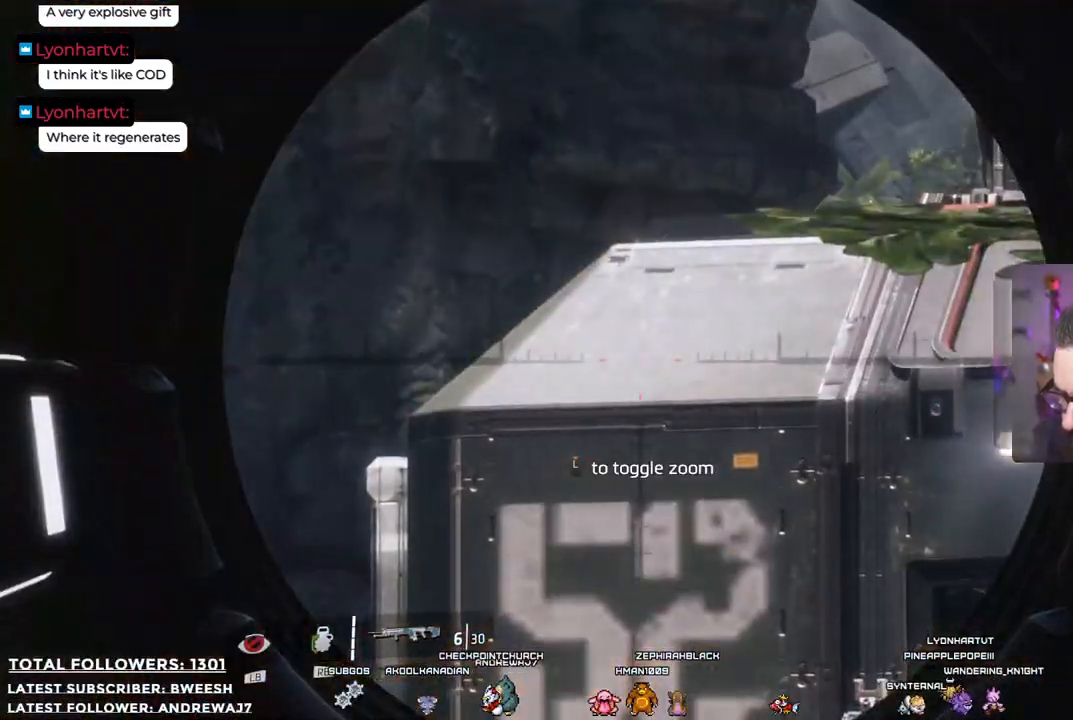
{"buttons": ["L2"], "left_stick": "center", "right_stick": "left", "events": [[501, "right_stick", "left"]]}
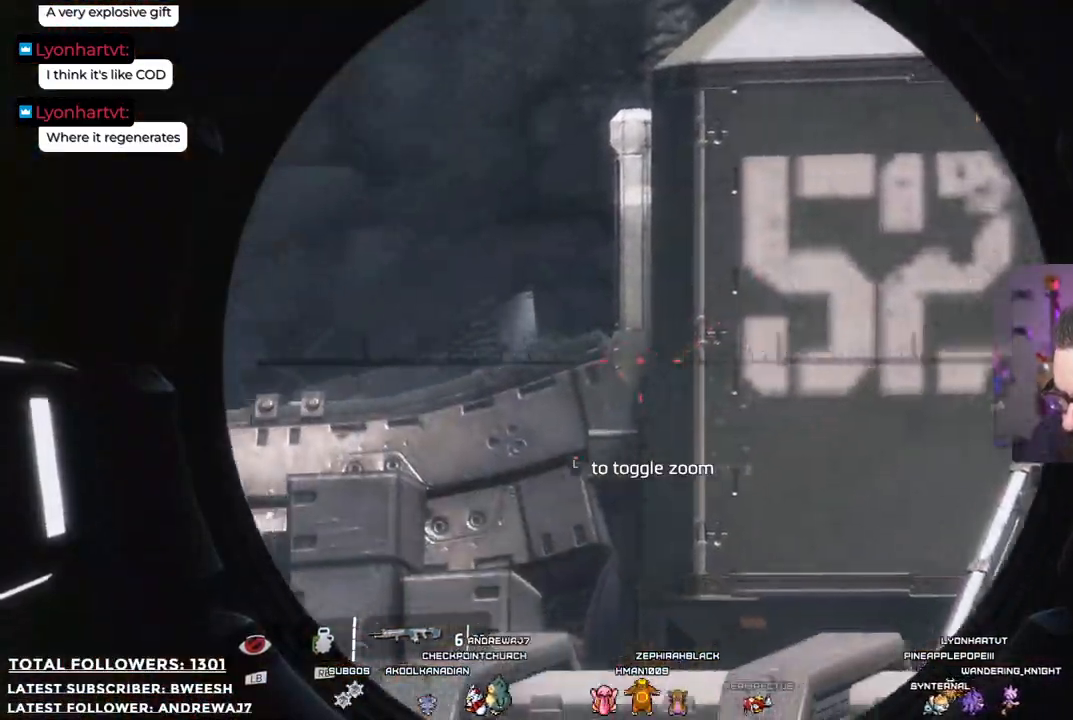
{"buttons": ["L2"], "left_stick": "center", "right_stick": "center", "events": [[184, "right_stick", "center"]]}
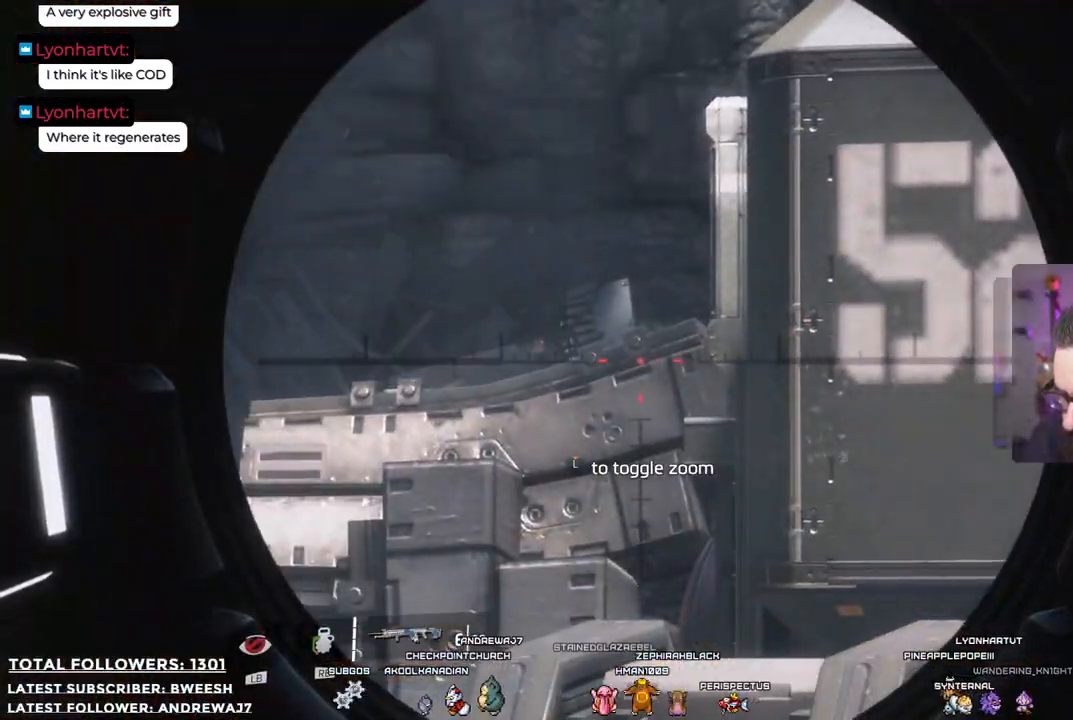
{"buttons": [], "left_stick": "down-left", "right_stick": "center", "events": [[217, "L2", "up"], [468, "left_stick", "down-left"]]}
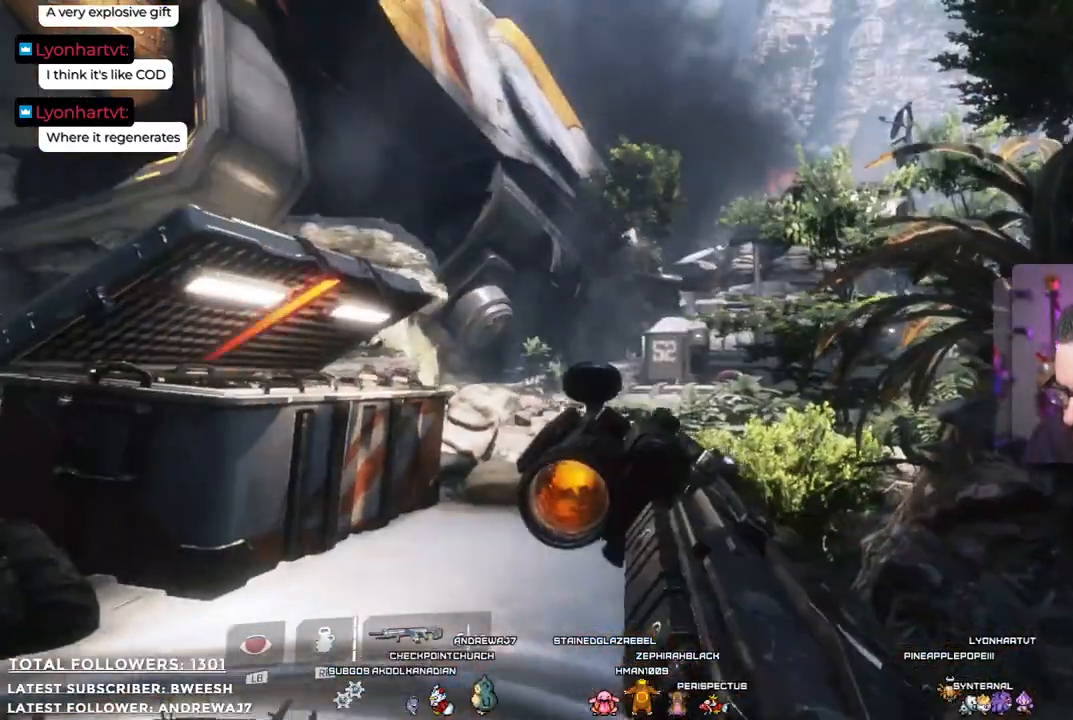
{"buttons": [], "left_stick": "down-left", "right_stick": "center", "events": []}